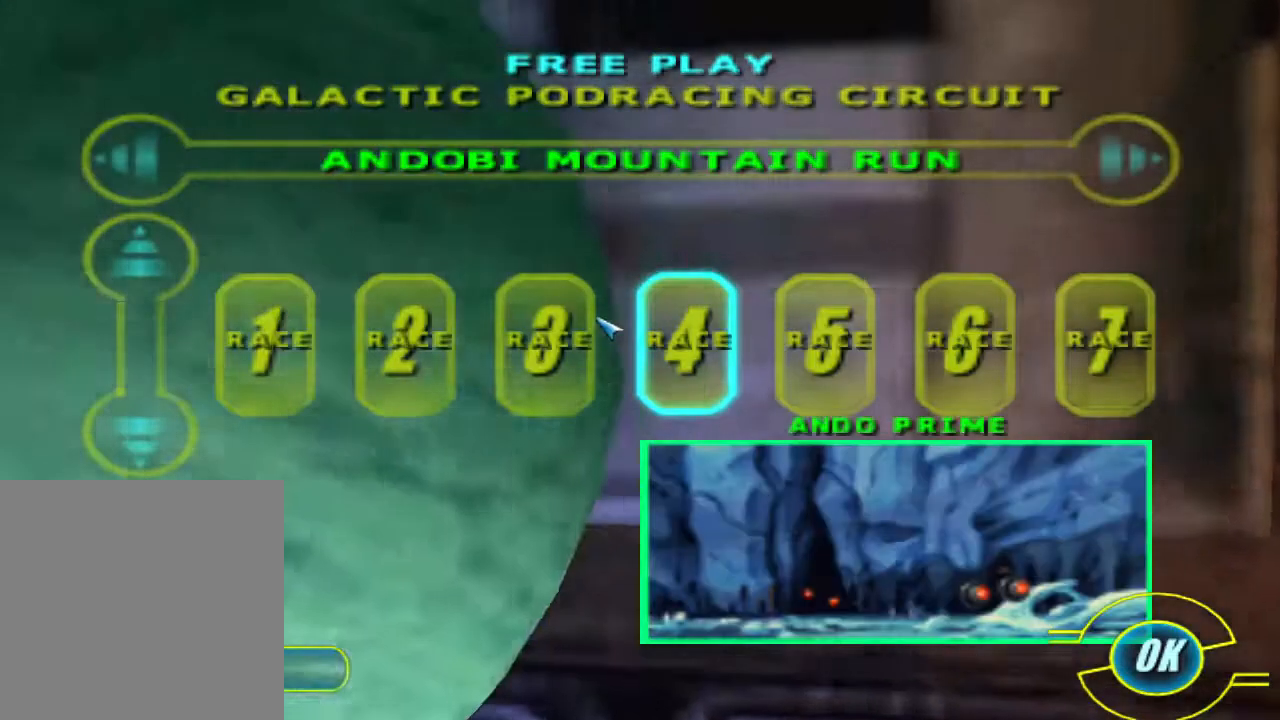
Gameplay with a controller (Xbox layout); each line is a JSON object with the inputs held at the frame after it. "events" lists button and stick changes between this image and that frame as [ms after this image, input, new state], when the widget could be followed in between.
{"buttons": [], "left_stick": "center", "right_stick": "center", "events": [[133, "A", "down"], [267, "A", "up"]]}
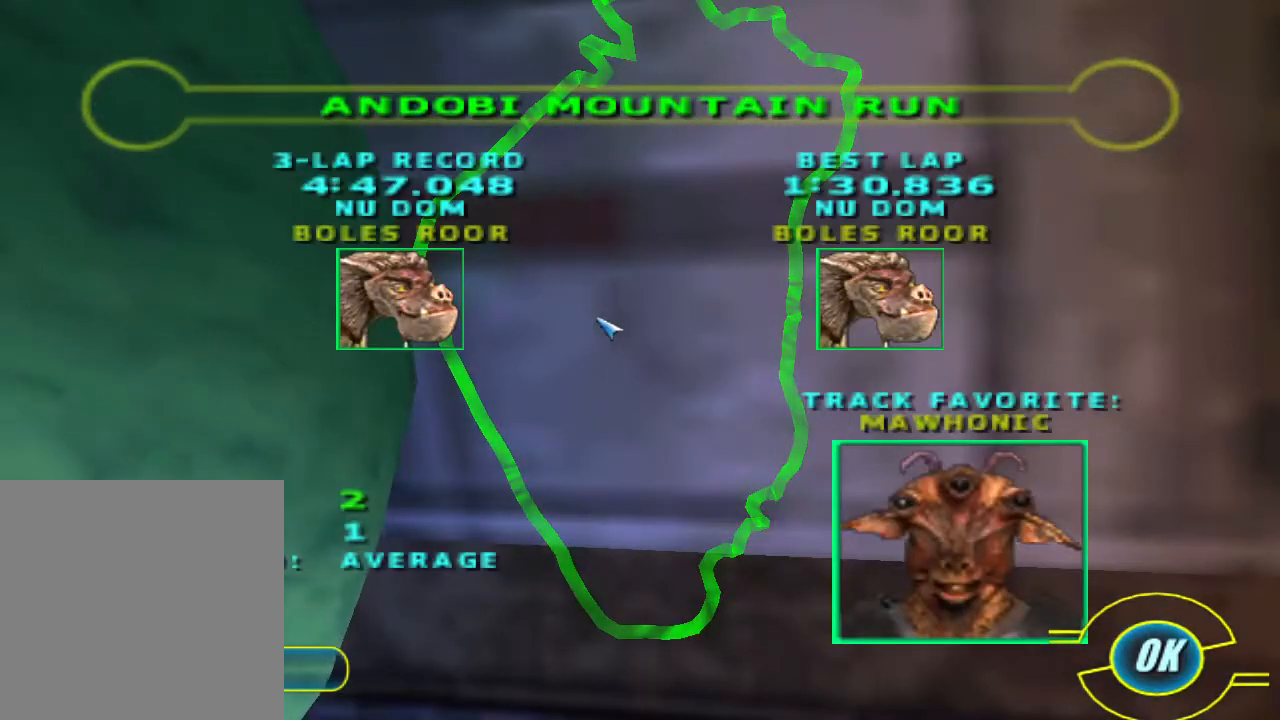
{"buttons": [], "left_stick": "center", "right_stick": "center", "events": []}
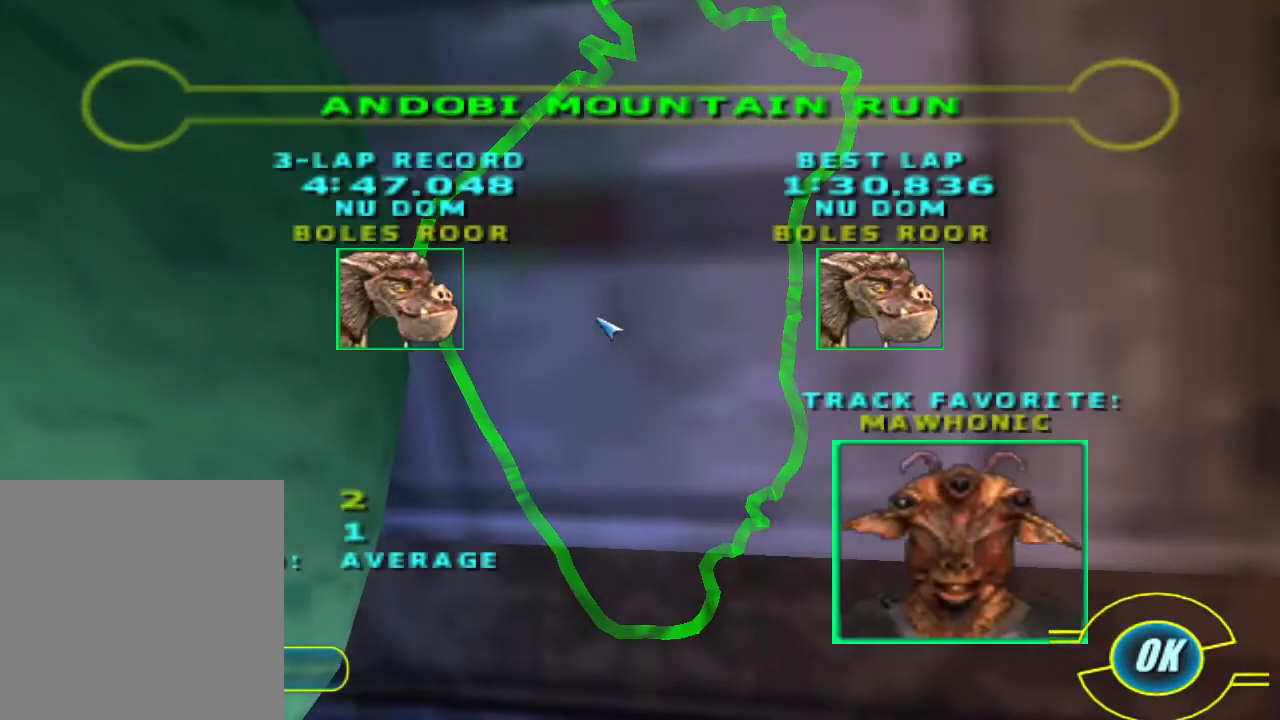
{"buttons": [], "left_stick": "center", "right_stick": "center", "events": []}
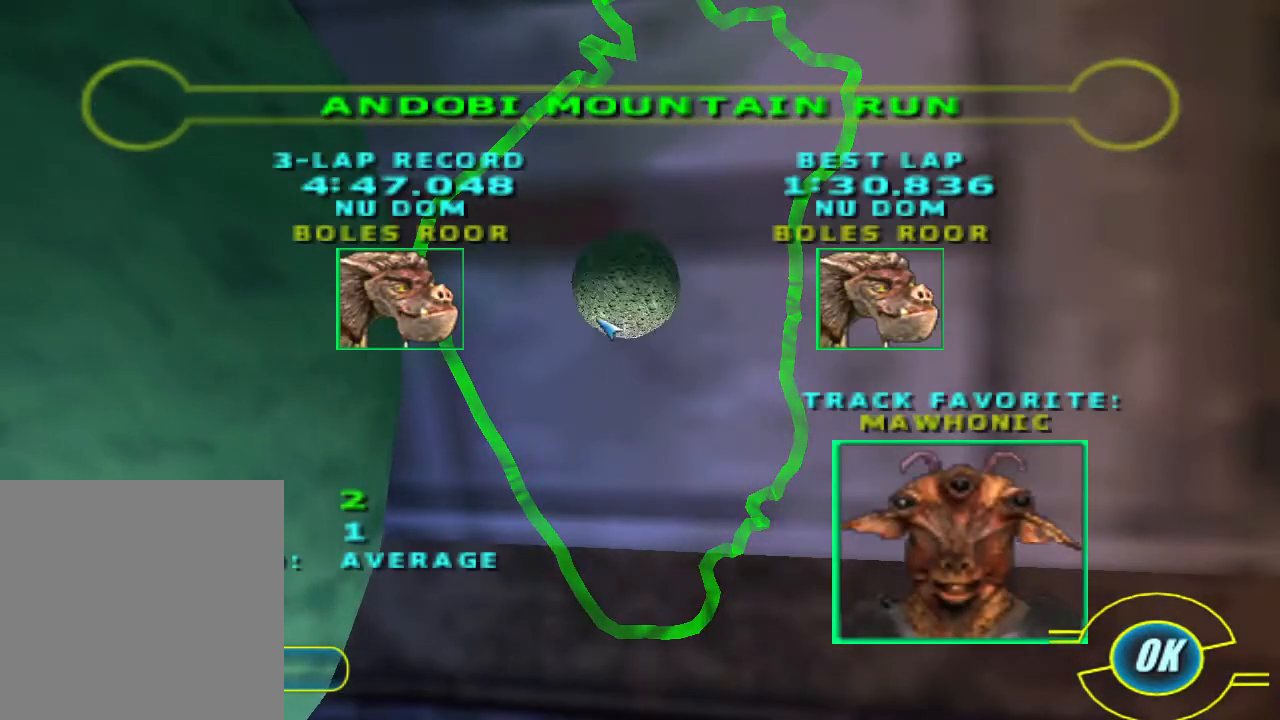
{"buttons": [], "left_stick": "center", "right_stick": "center", "events": []}
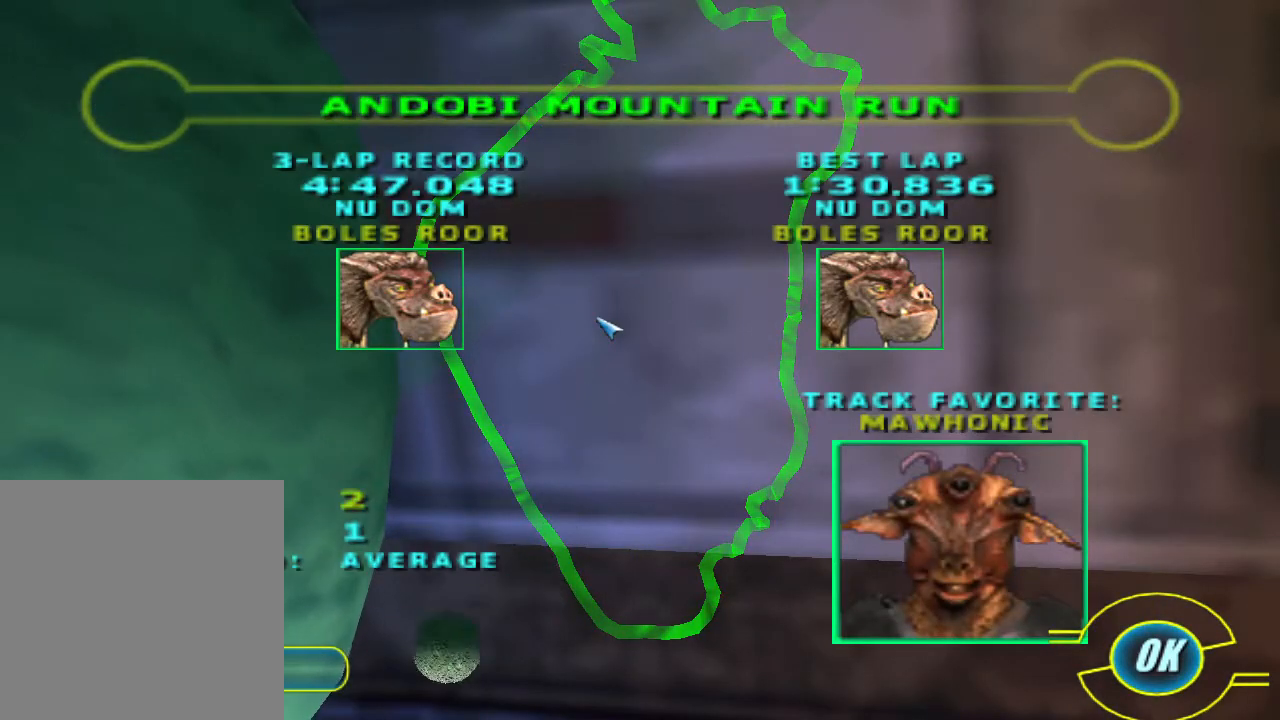
{"buttons": [], "left_stick": "center", "right_stick": "center", "events": []}
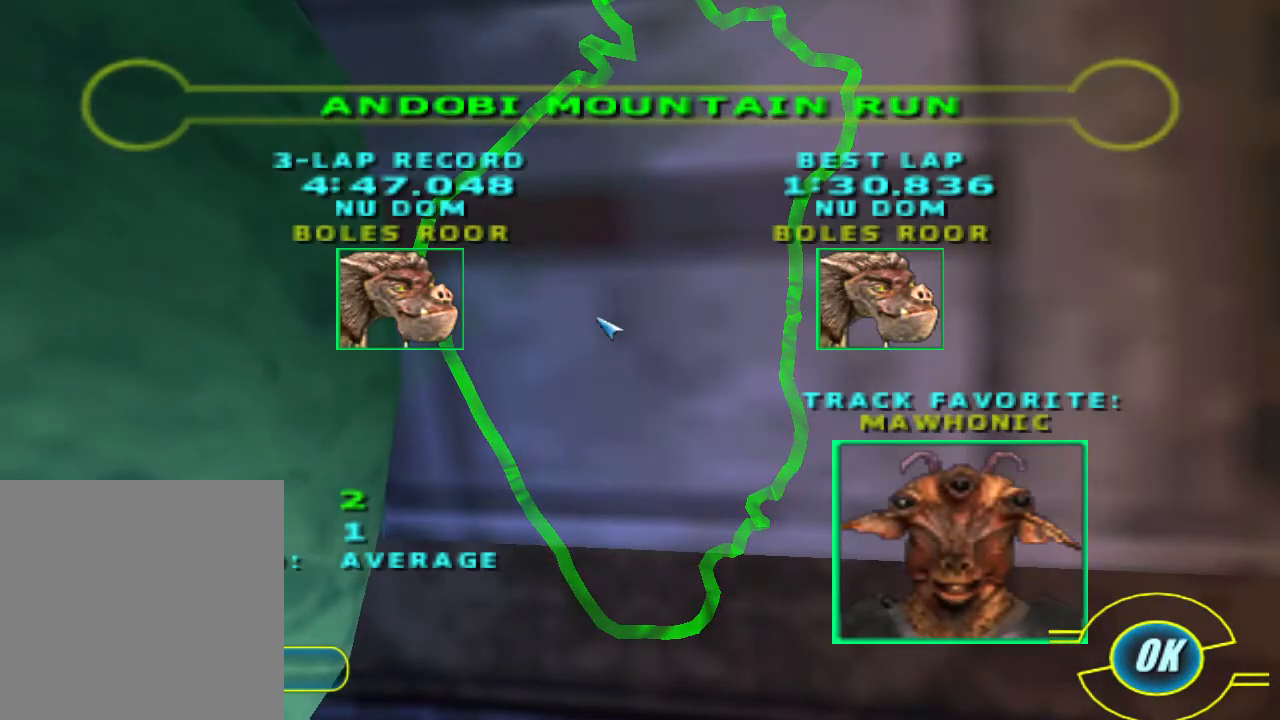
{"buttons": [], "left_stick": "center", "right_stick": "center", "events": []}
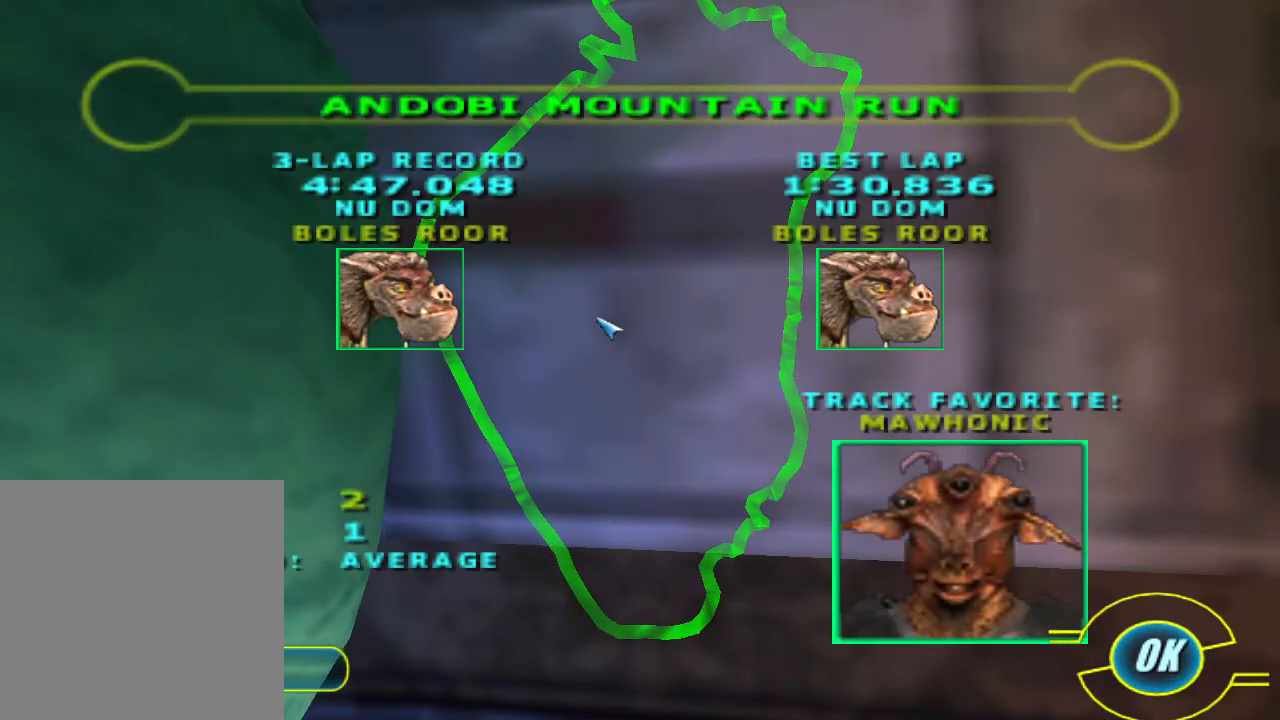
{"buttons": ["B"], "left_stick": "center", "right_stick": "center", "events": [[500, "B", "down"]]}
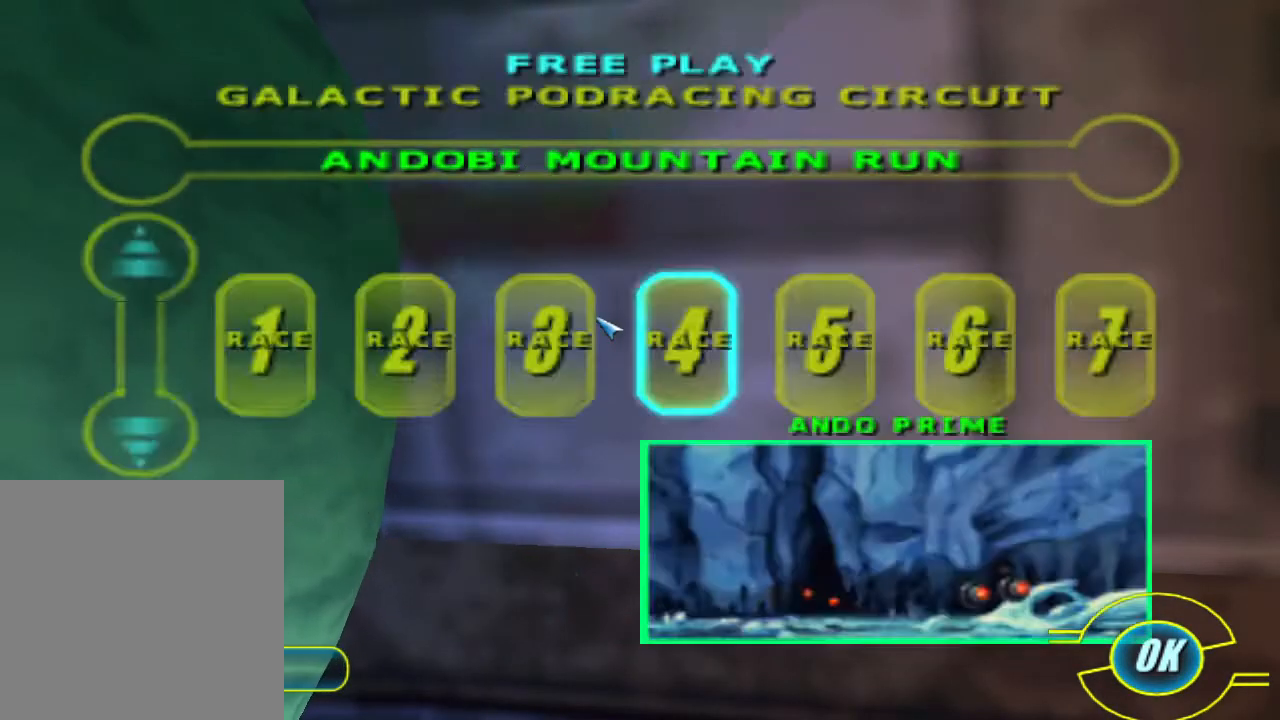
{"buttons": ["B"], "left_stick": "center", "right_stick": "center", "events": [[133, "B", "up"], [267, "B", "down"], [367, "B", "up"], [500, "B", "down"]]}
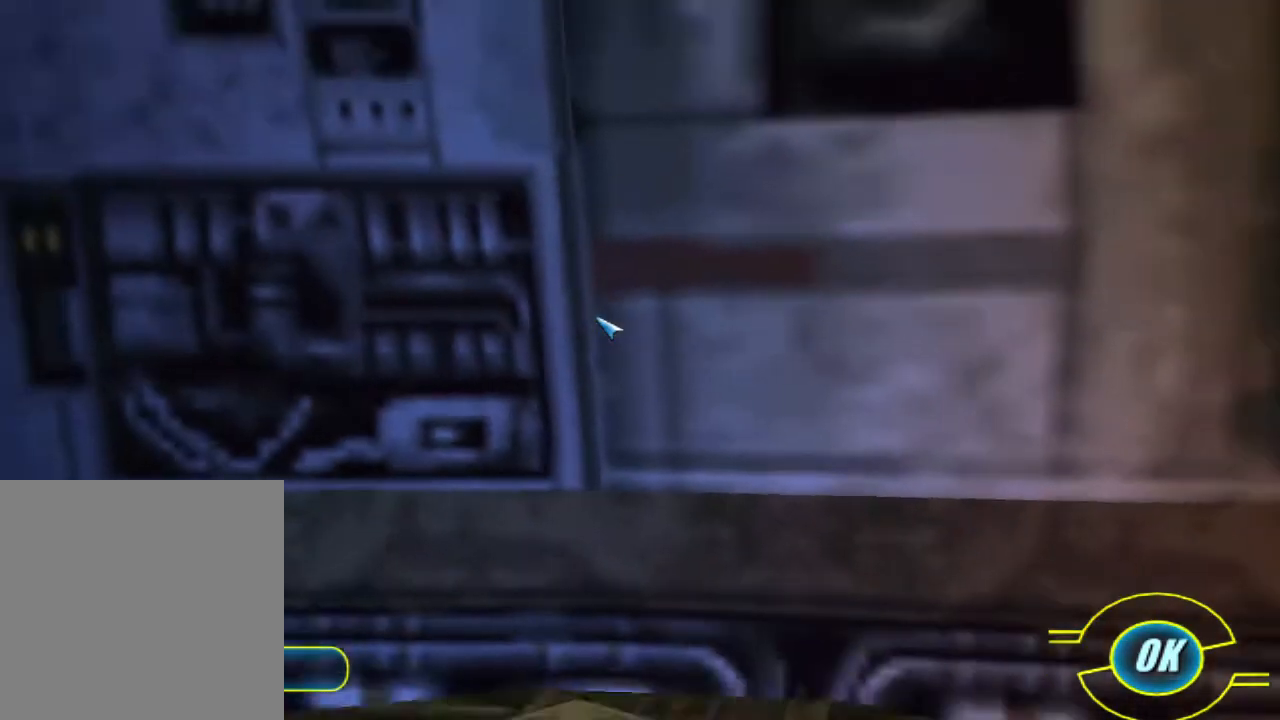
{"buttons": [], "left_stick": "center", "right_stick": "center", "events": [[33, "B", "up"], [167, "B", "down"], [233, "B", "up"], [367, "B", "down"], [467, "B", "up"]]}
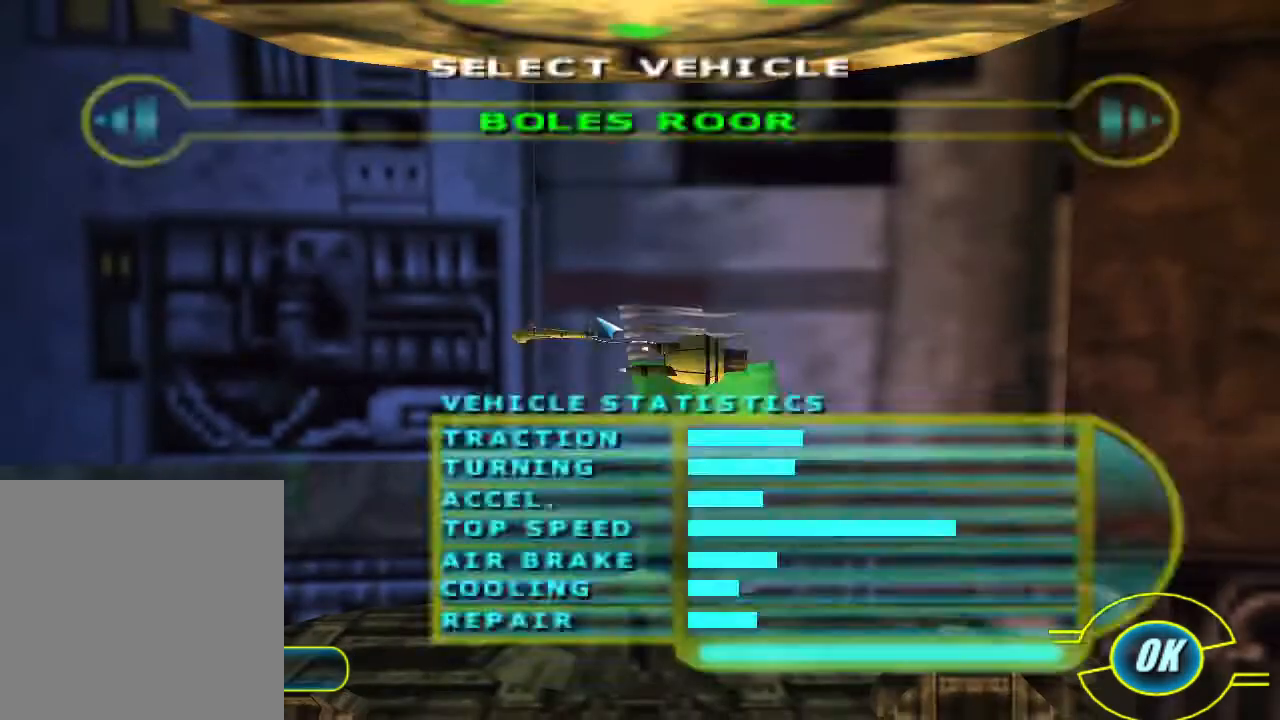
{"buttons": ["B"], "left_stick": "center", "right_stick": "center", "events": [[67, "B", "down"], [133, "B", "up"], [233, "B", "down"], [300, "B", "up"], [433, "B", "down"]]}
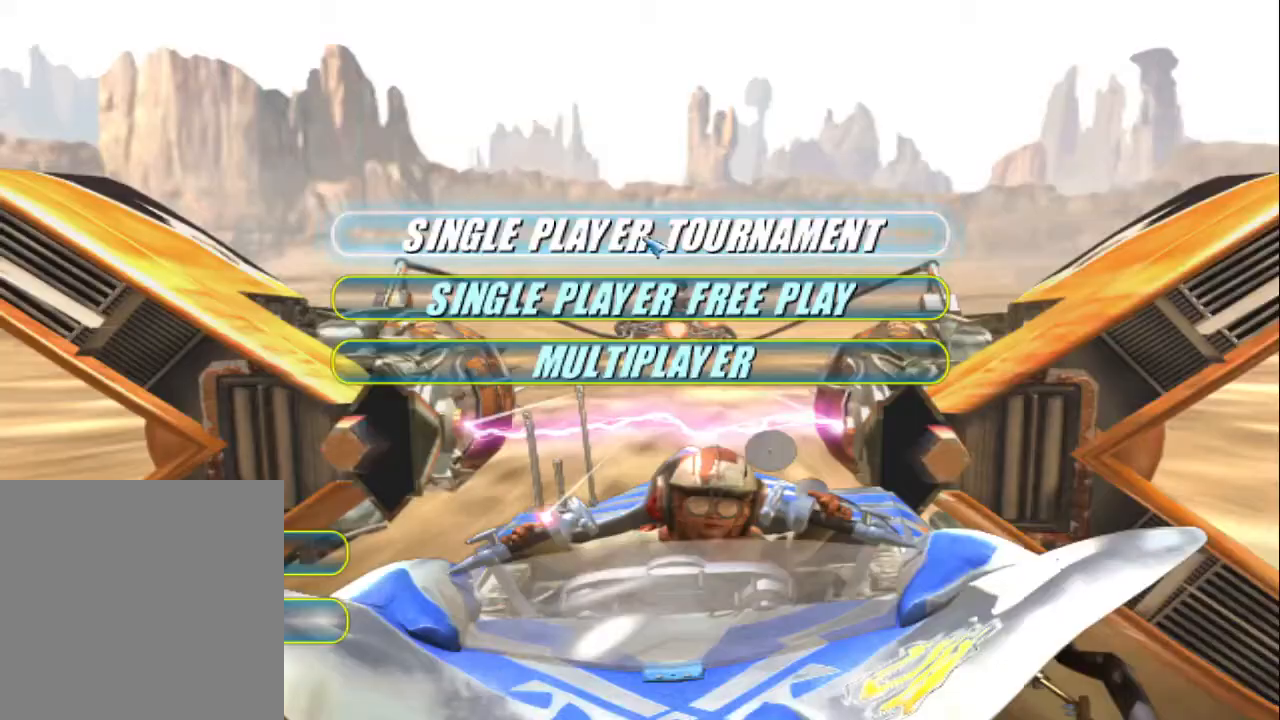
{"buttons": [], "left_stick": "center", "right_stick": "center", "events": [[33, "B", "up"], [133, "B", "down"], [167, "B", "up"], [400, "A", "down"], [467, "A", "up"]]}
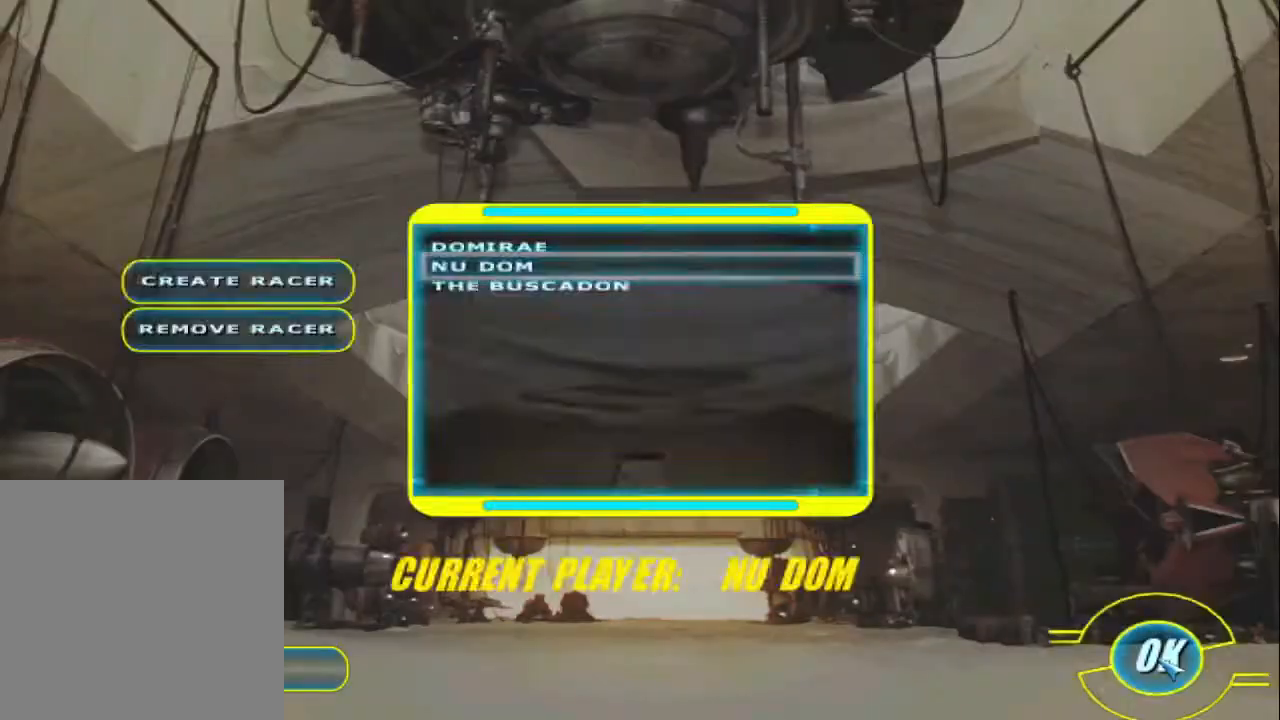
{"buttons": [], "left_stick": "center", "right_stick": "center", "events": [[67, "A", "down"], [167, "A", "up"], [200, "A", "down"], [467, "A", "up"]]}
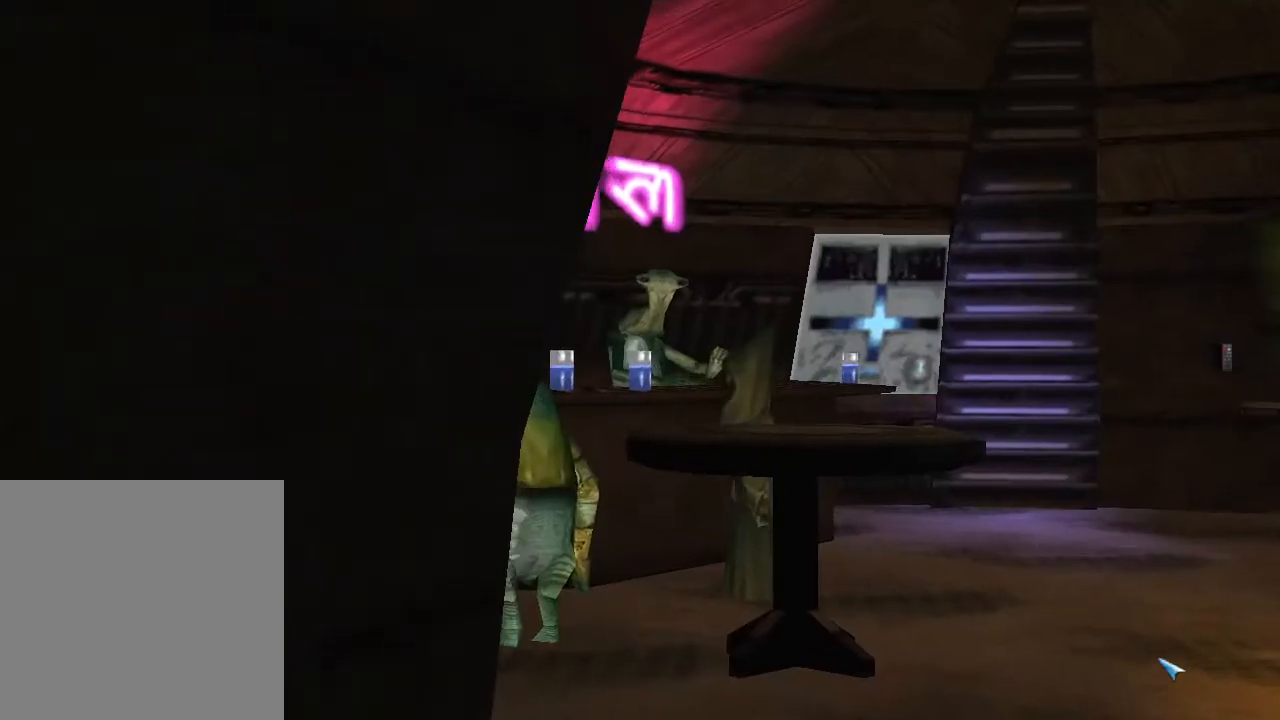
{"buttons": [], "left_stick": "center", "right_stick": "center", "events": [[33, "A", "down"], [167, "A", "up"], [233, "A", "down"], [333, "A", "up"]]}
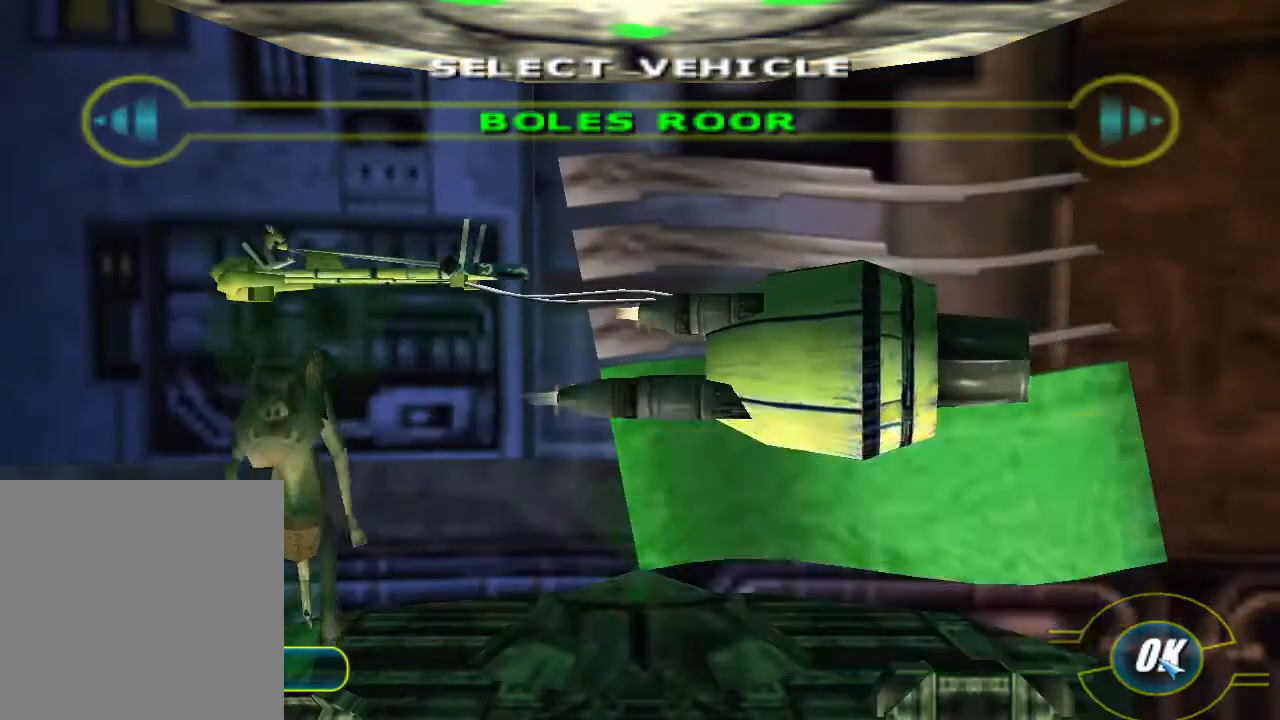
{"buttons": ["A"], "left_stick": "center", "right_stick": "center", "events": [[33, "A", "down"], [100, "A", "up"], [500, "A", "down"]]}
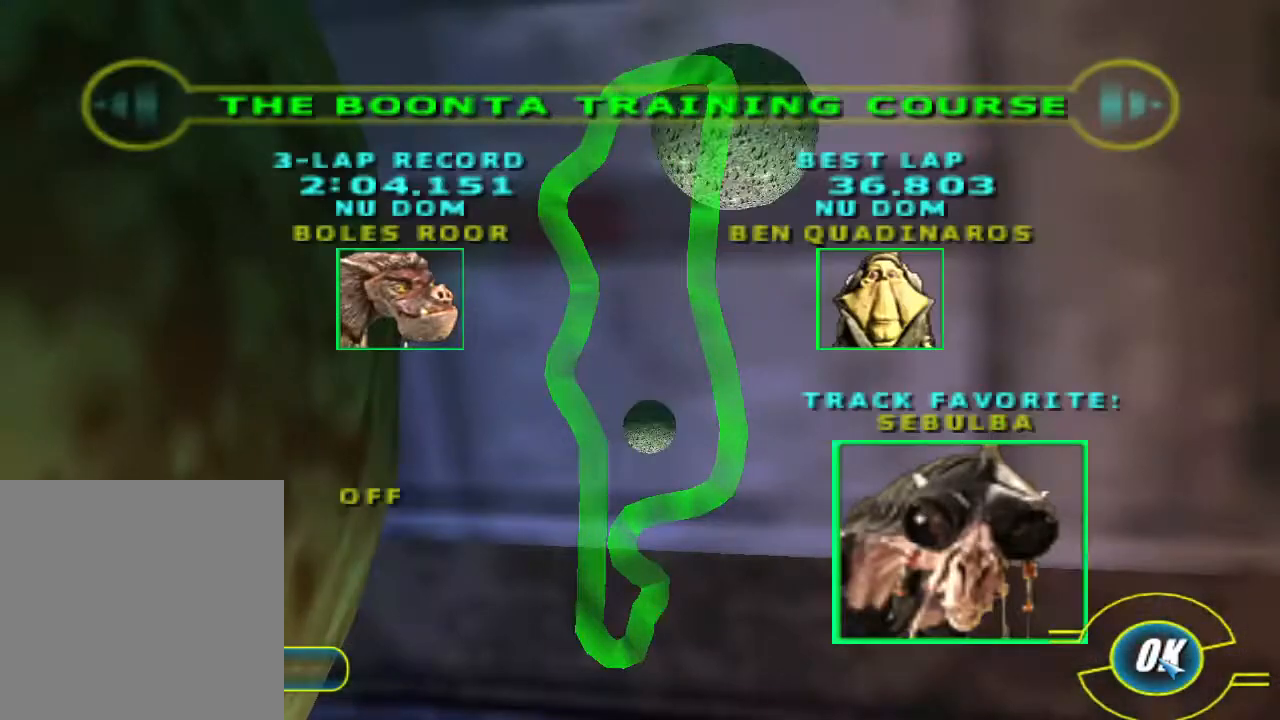
{"buttons": [], "left_stick": "center", "right_stick": "center", "events": [[100, "A", "up"], [200, "A", "down"], [267, "A", "up"]]}
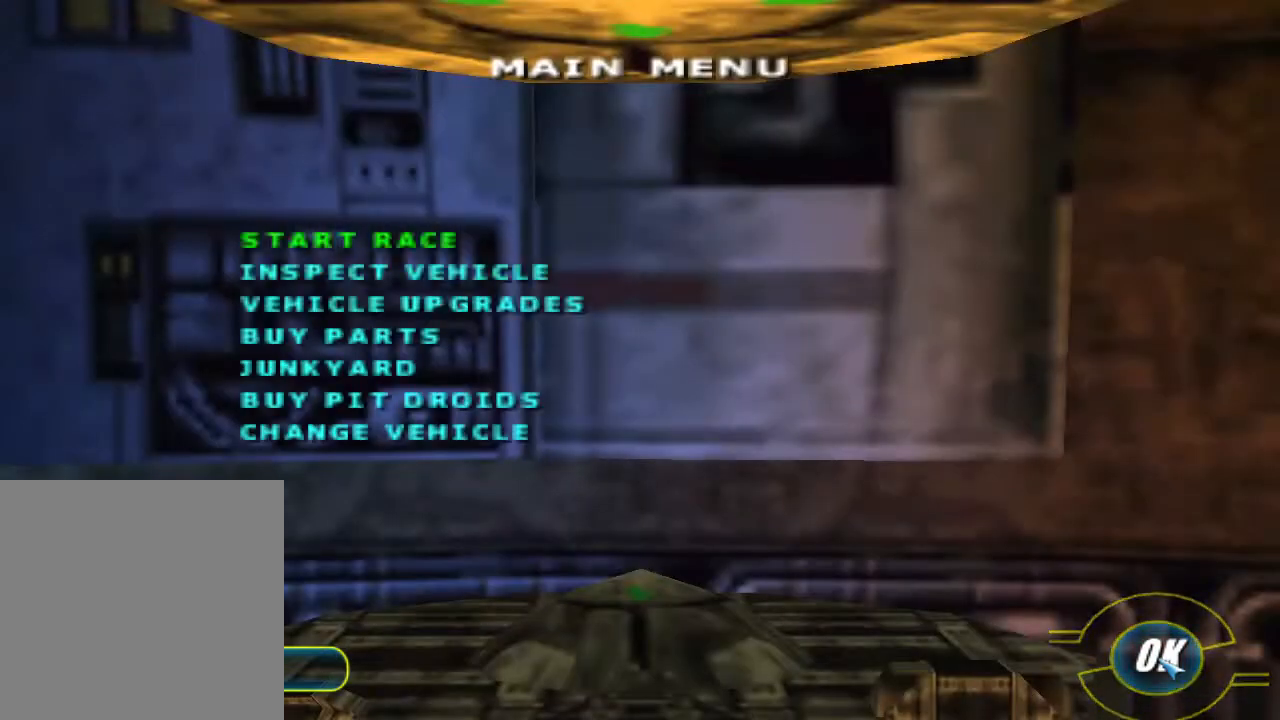
{"buttons": [], "left_stick": "down", "right_stick": "center", "events": [[67, "left_stick", "down"], [200, "left_stick", "center"], [300, "left_stick", "down"], [433, "left_stick", "center"], [500, "left_stick", "down"]]}
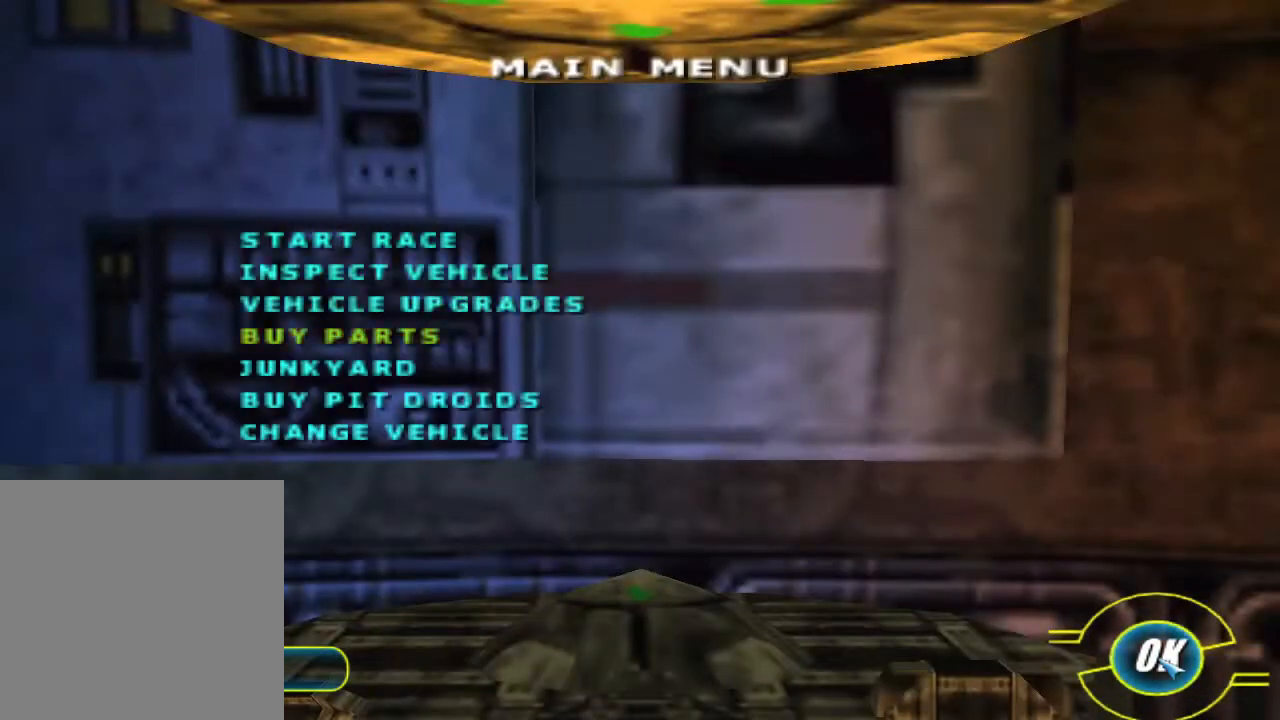
{"buttons": [], "left_stick": "center", "right_stick": "center", "events": [[133, "left_stick", "center"], [167, "A", "down"], [300, "A", "up"]]}